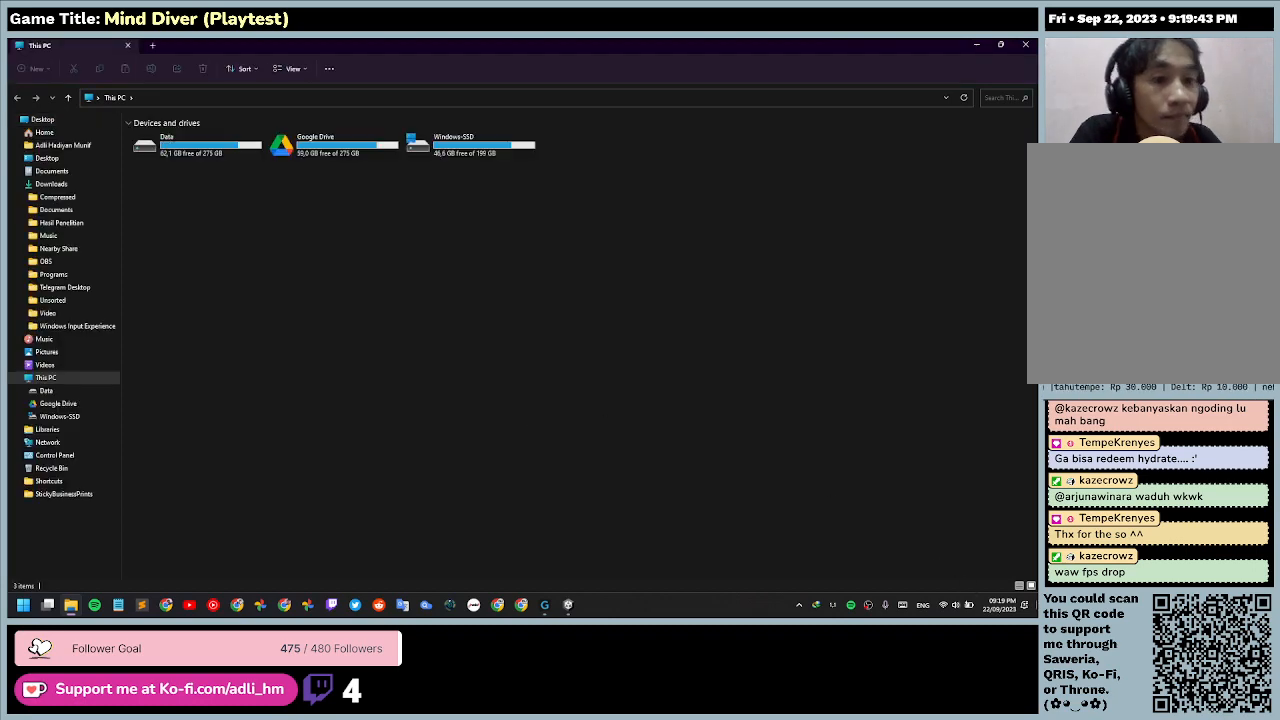
Gameplay with keyboard and mouse; each line is a JSON object with the keys and mouse buttons held at the frame after it. "events" lists presses ("down") and releases ("up") of "0", "1", "2", "3", "4", "5", "6", "7", "8", "9", "a", "alt", "b", "c", "caps_lock", "ctrl", "d", "down", "e", "escape", "f", "f1", "f2", "f3", "f4", "f5", "f6", "f7", "f8", "g", "h", "i", "j", "k", "l", "left", "m", "n", "o", "p", "q", "r", "return", "right", "s", "shift", "space", "t", "tab", "tilde", "u", "up", "v", "w", "x", "y", "z", "mouse_left", "mouse_wheel" and "mouse_right" between this image and that frame as [ms after this image, input, new state], when the widget could be followed in between. "mouse_left", "mouse_wheel", "mouse_right" = the "left", "wheel", "right" buttons of the "mouse" list. No other keys are recorded. "wheel" means that the mouse wheel is clicked or scrolled. Mouse movement is not recorded.
{"keys": [], "mouse": ["left"], "events": [[167, "mouse_left", "down"]]}
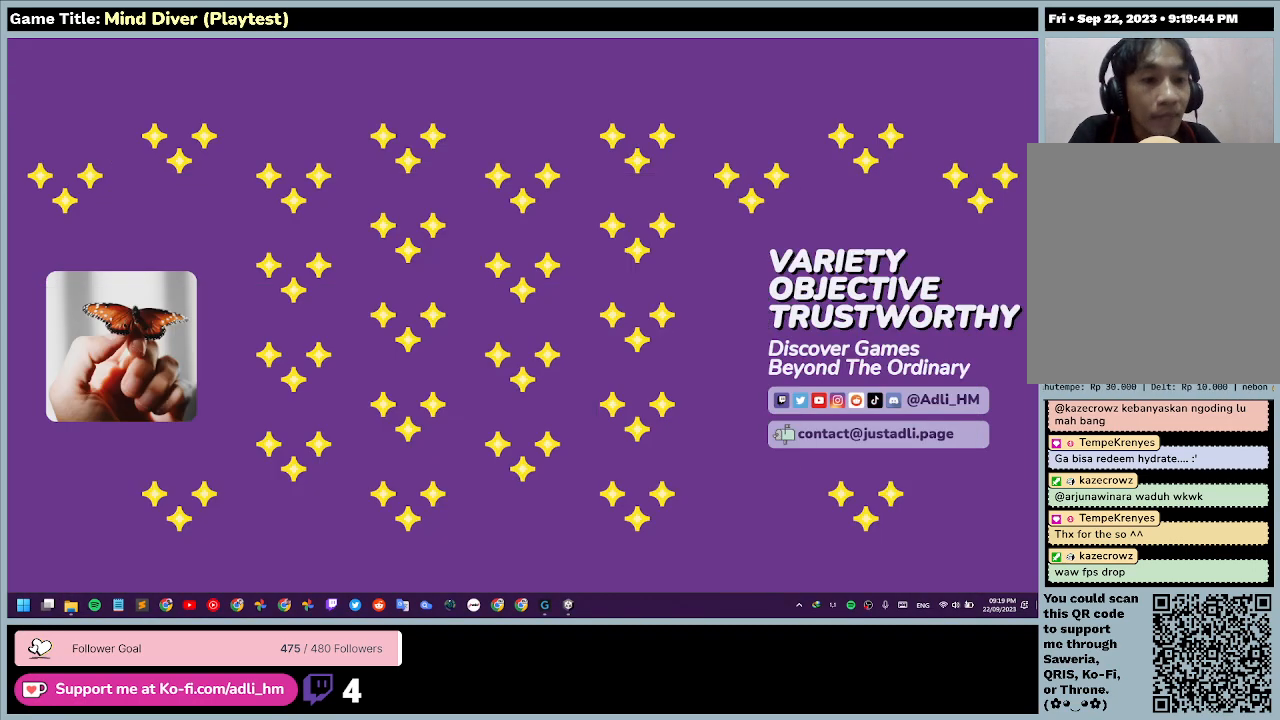
{"keys": [], "mouse": ["right"], "events": [[67, "mouse_left", "up"], [333, "mouse_right", "down"]]}
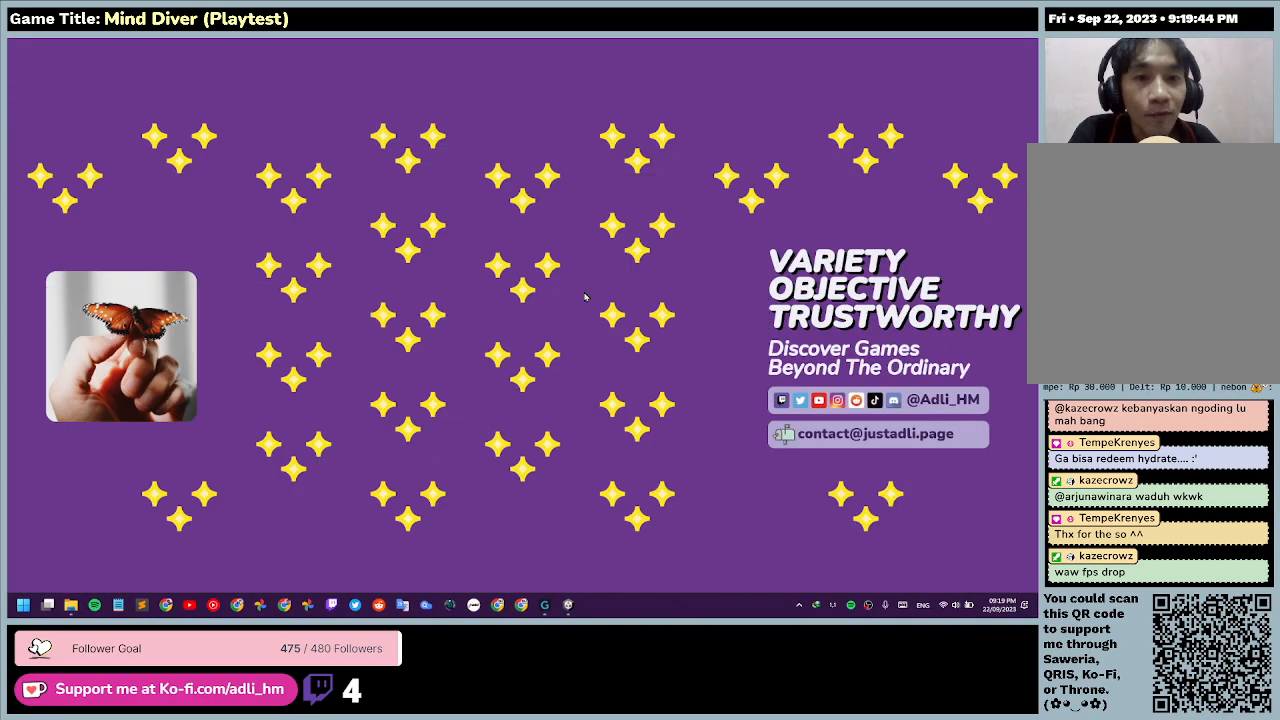
{"keys": [], "mouse": [], "events": [[133, "mouse_right", "up"]]}
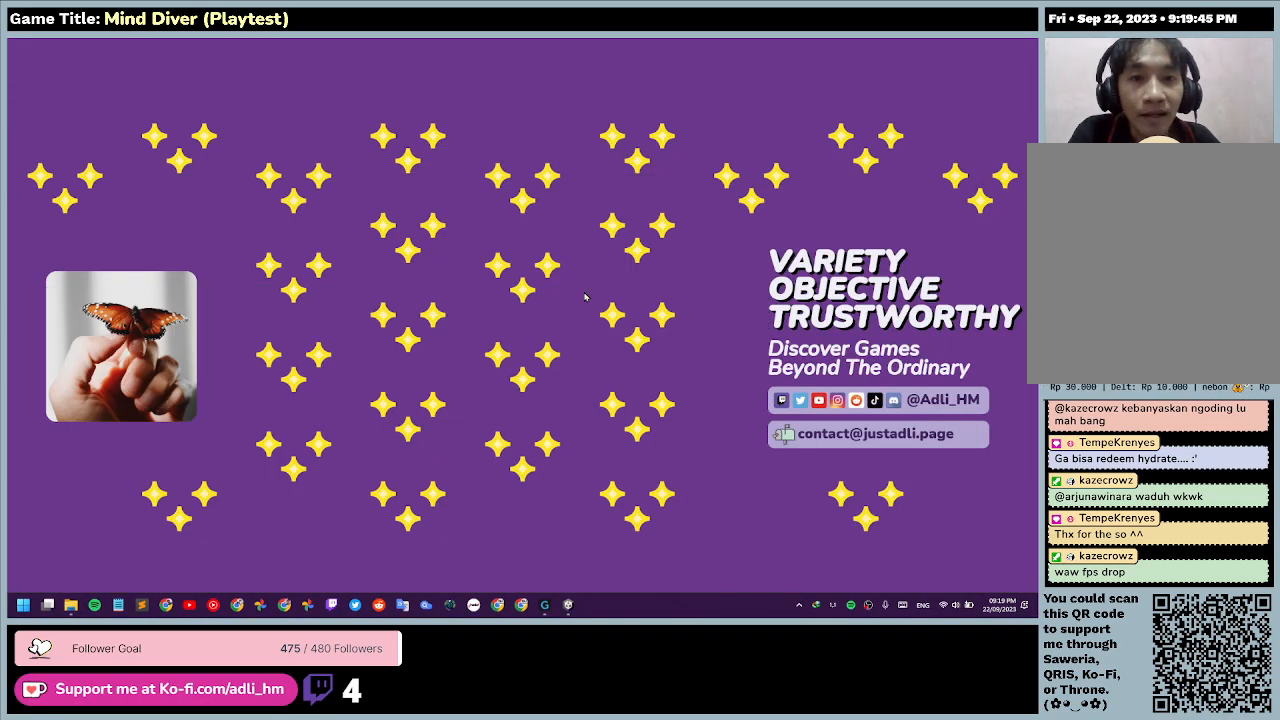
{"keys": [], "mouse": [], "events": []}
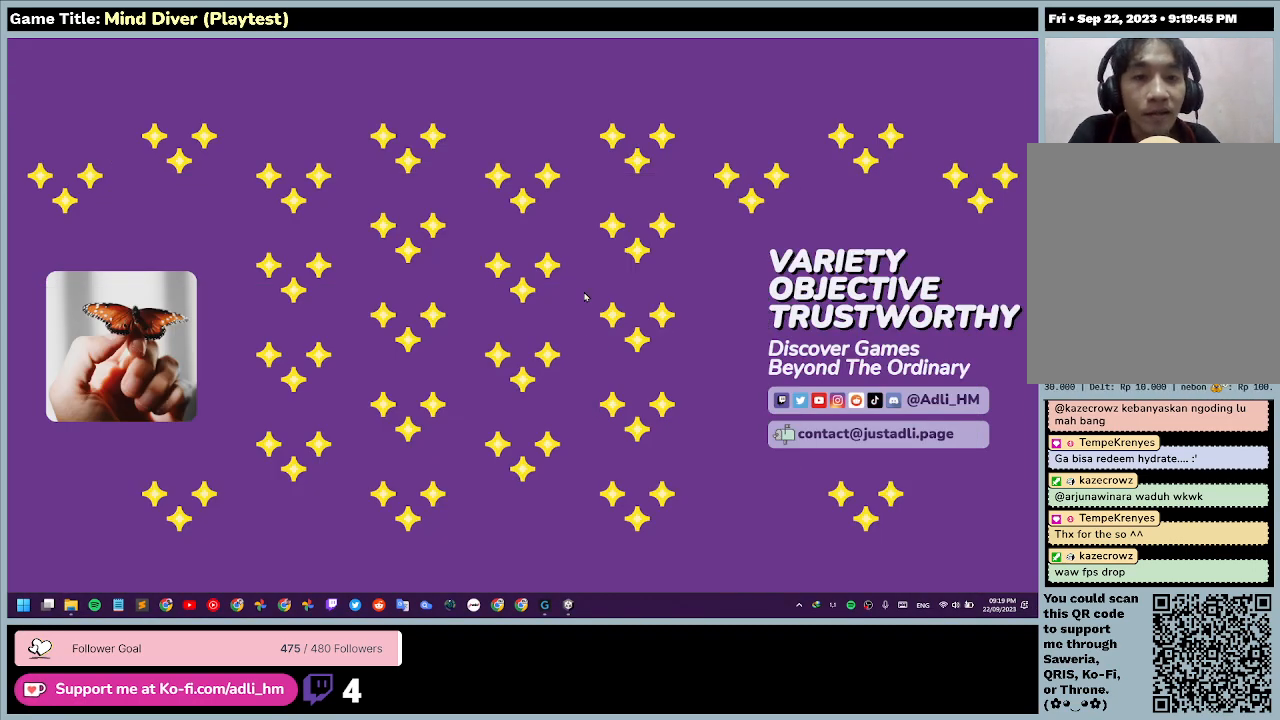
{"keys": [], "mouse": [], "events": []}
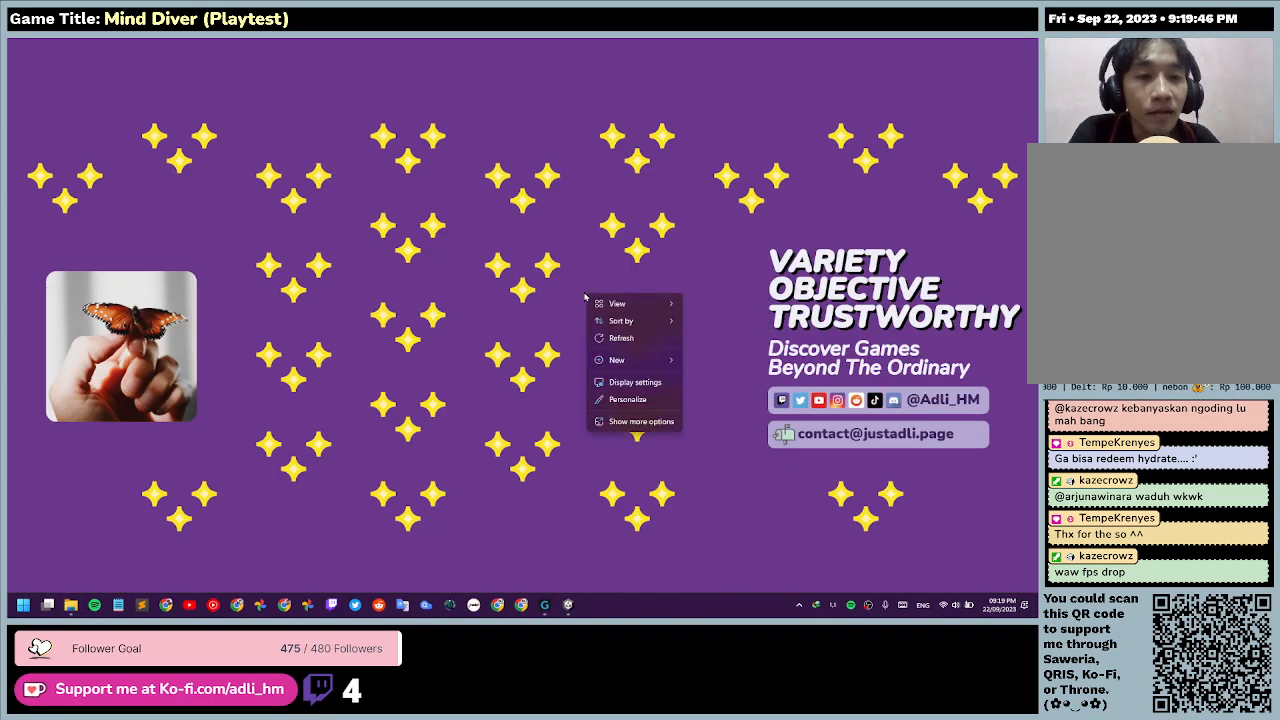
{"keys": [], "mouse": [], "events": []}
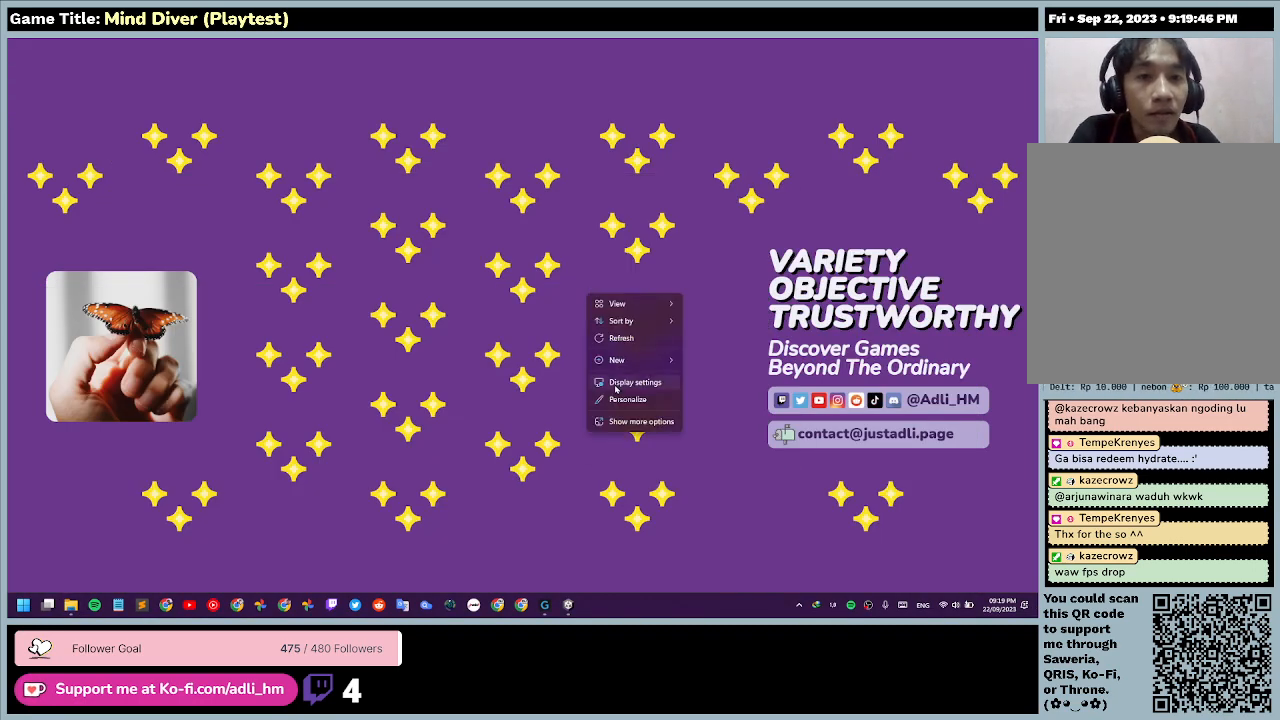
{"keys": [], "mouse": [], "events": [[100, "mouse_left", "down"], [433, "mouse_left", "up"]]}
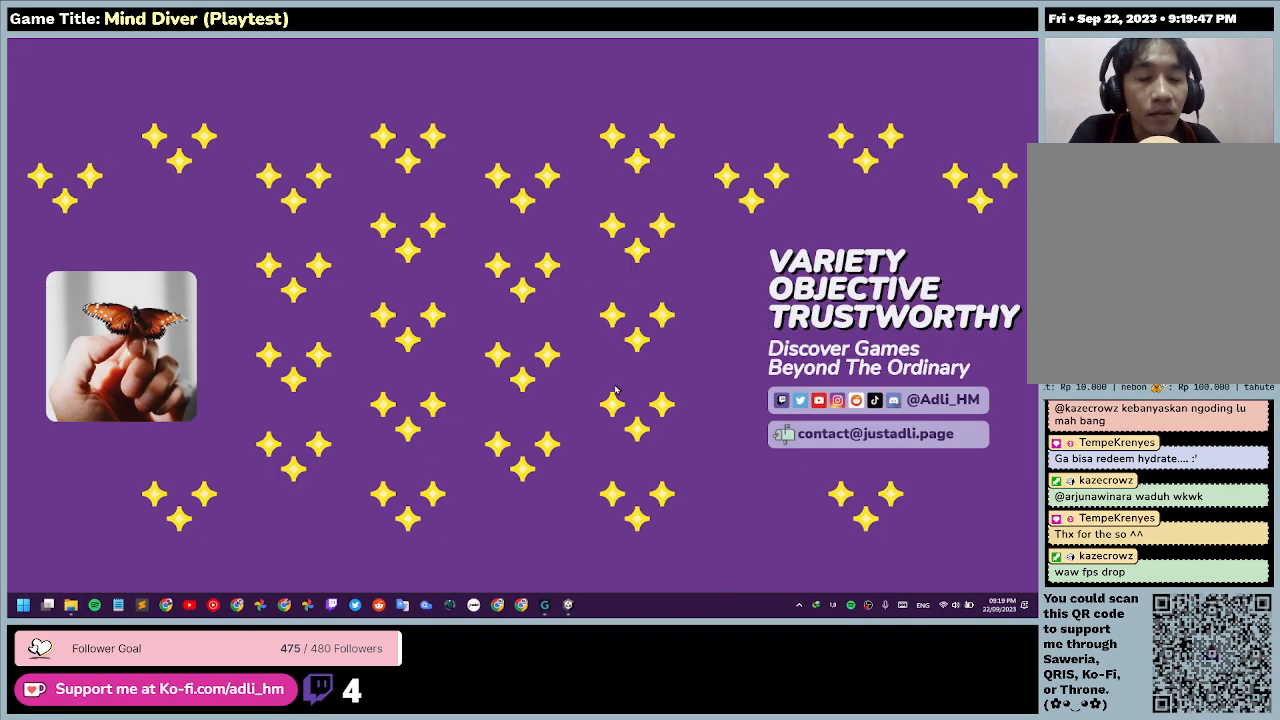
{"keys": [], "mouse": [], "events": []}
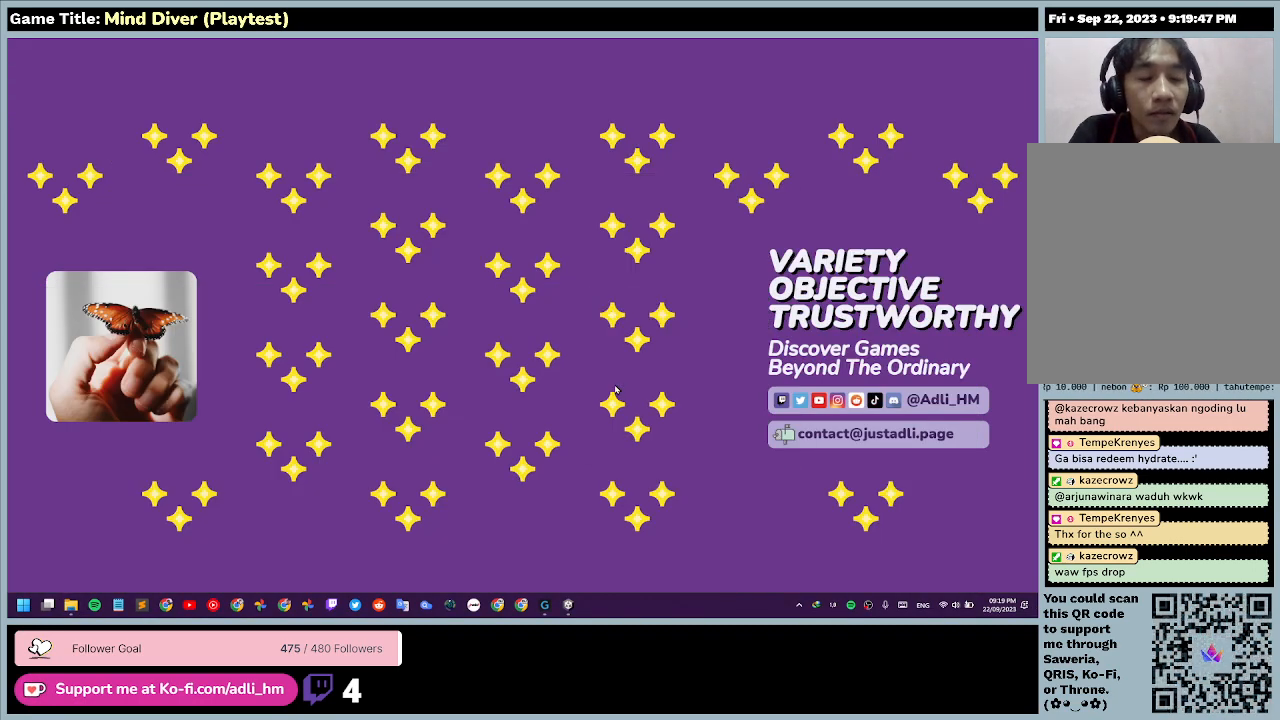
{"keys": [], "mouse": [], "events": []}
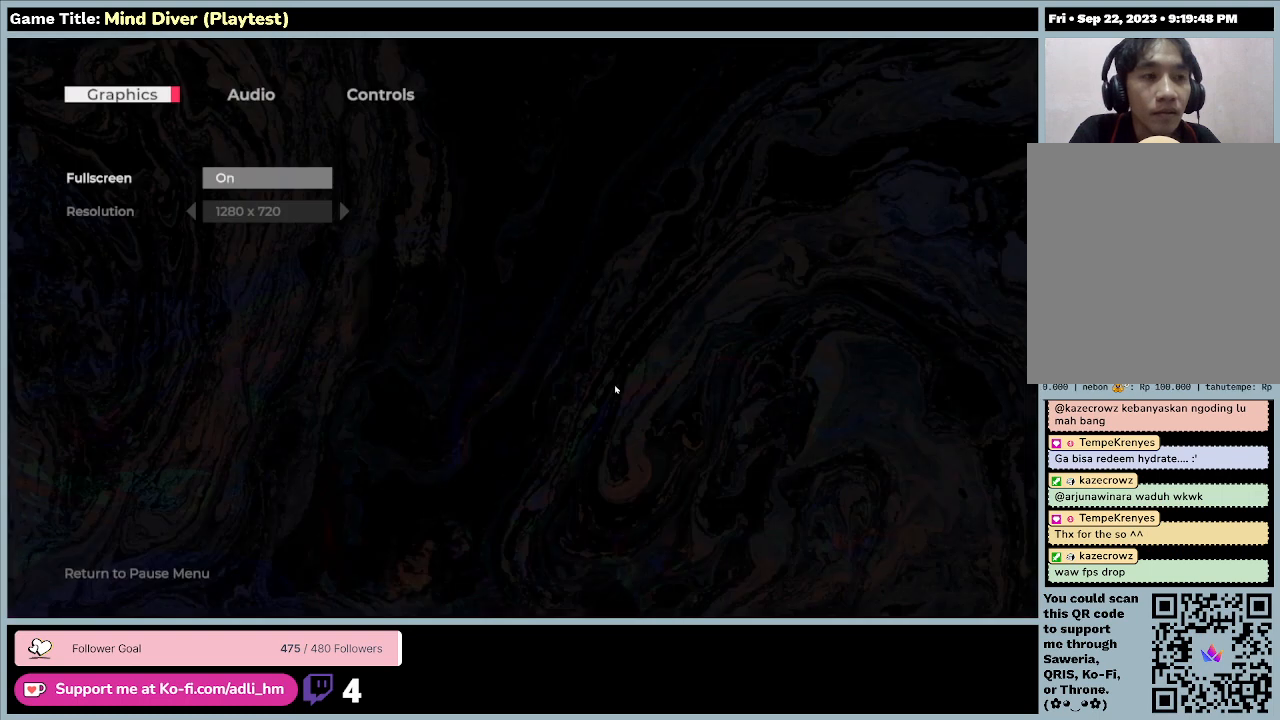
{"keys": [], "mouse": [], "events": []}
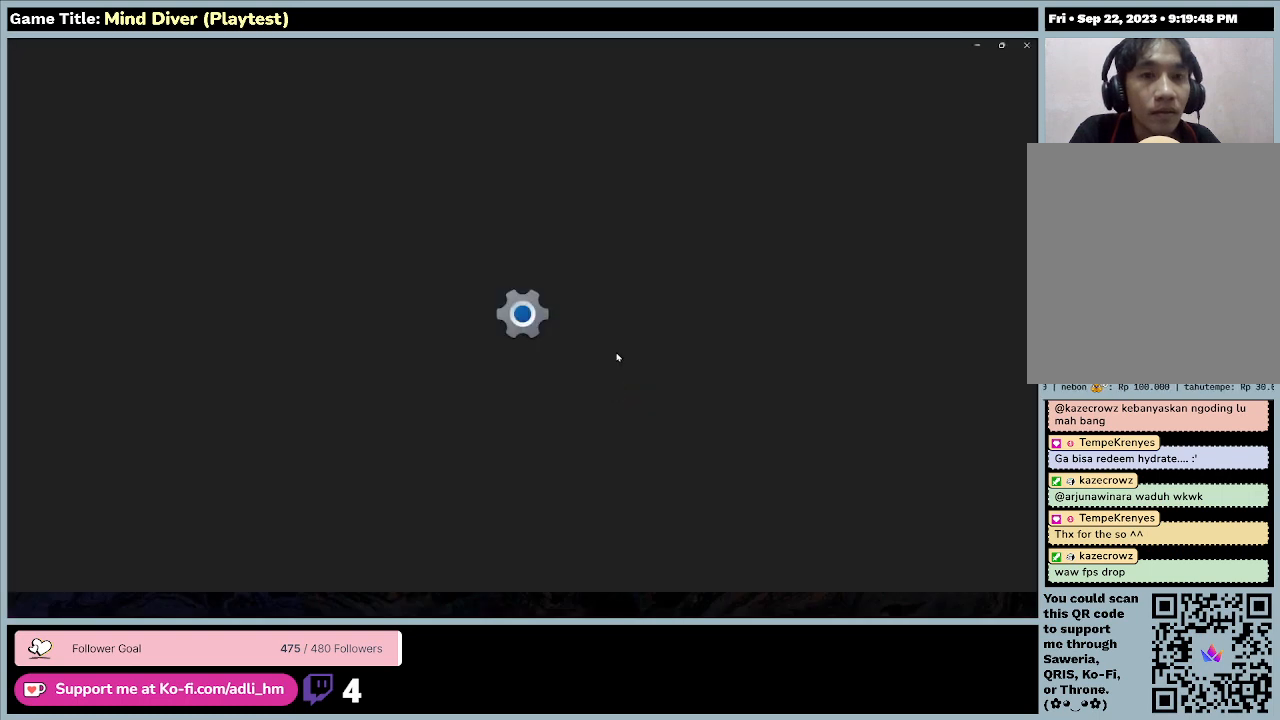
{"keys": [], "mouse": [], "events": []}
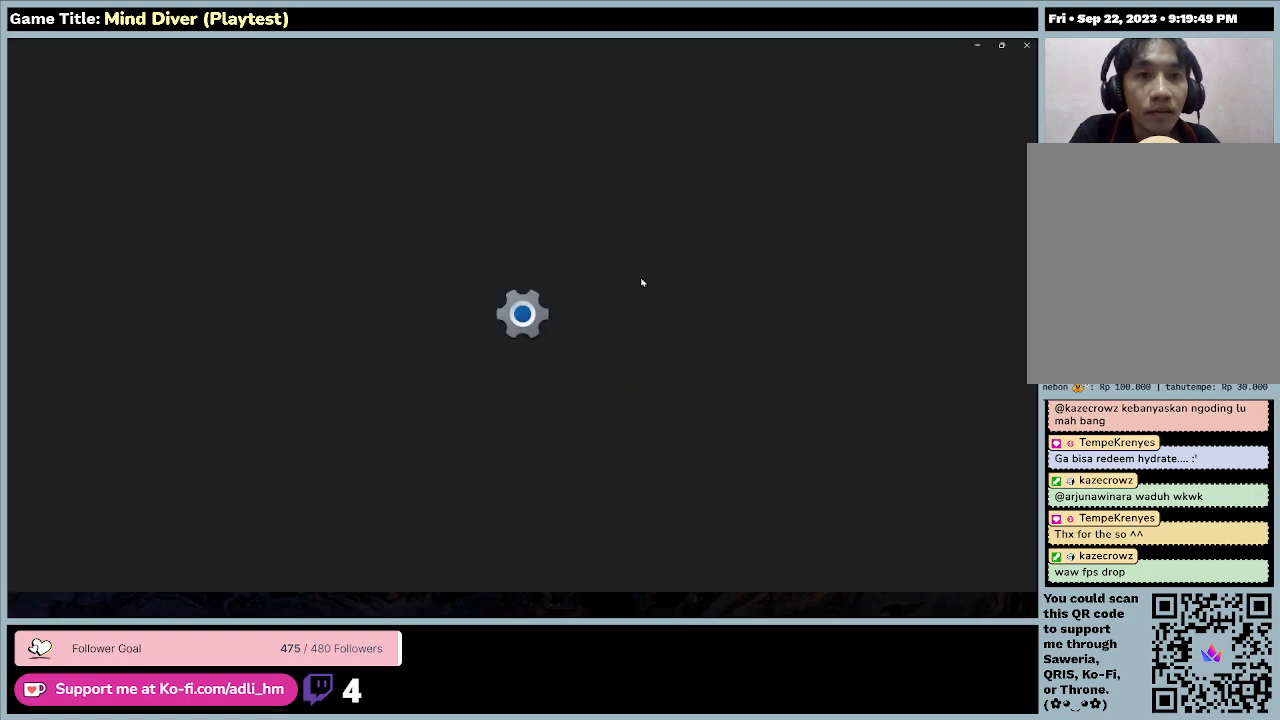
{"keys": [], "mouse": [], "events": []}
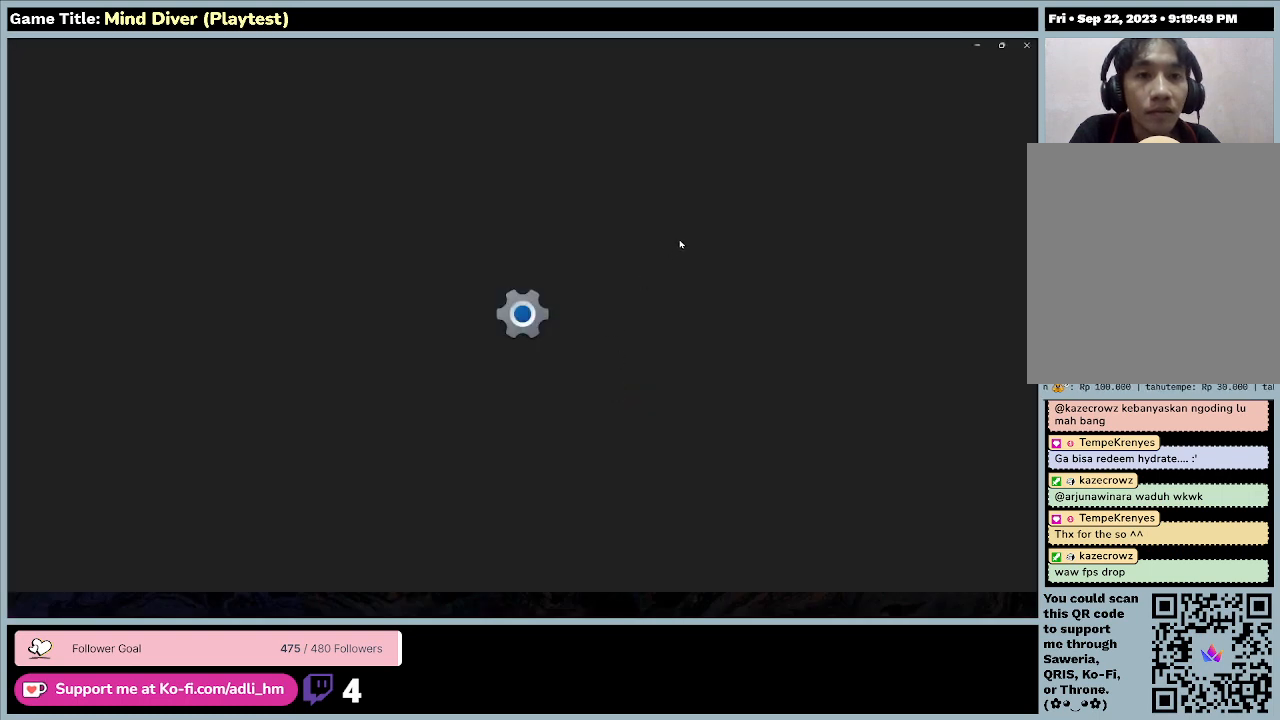
{"keys": [], "mouse": [], "events": []}
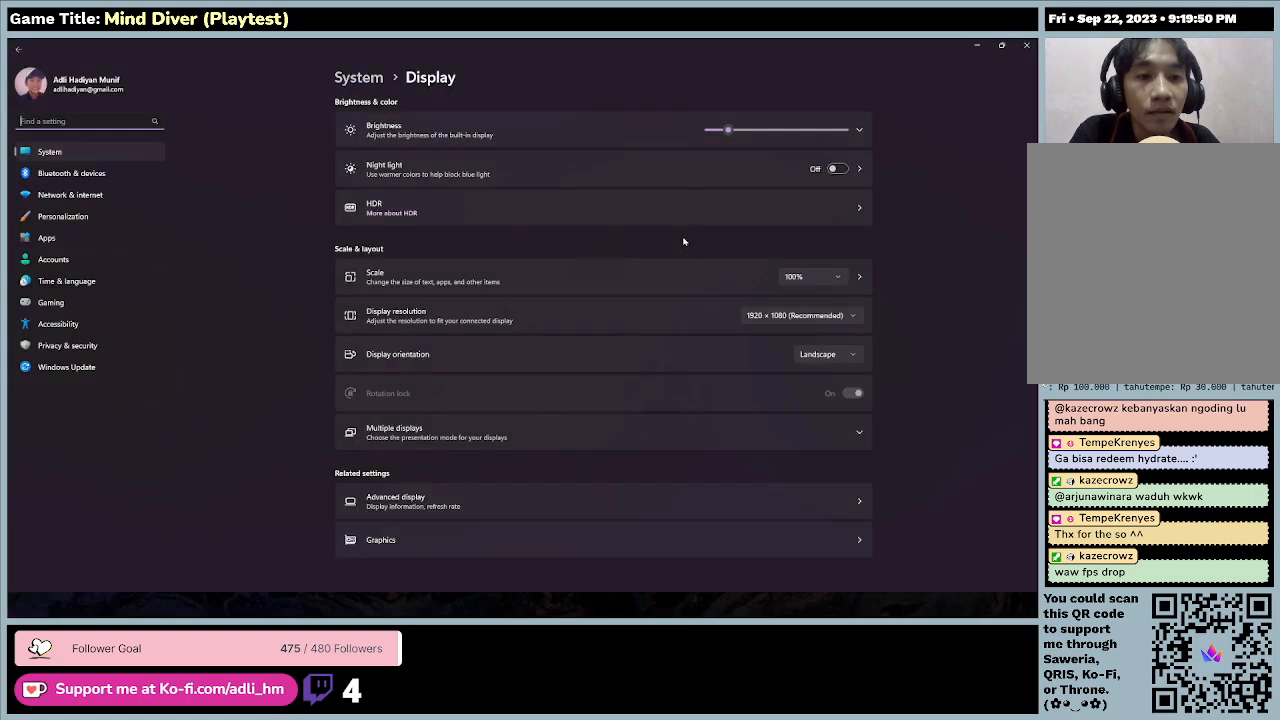
{"keys": [], "mouse": [], "events": []}
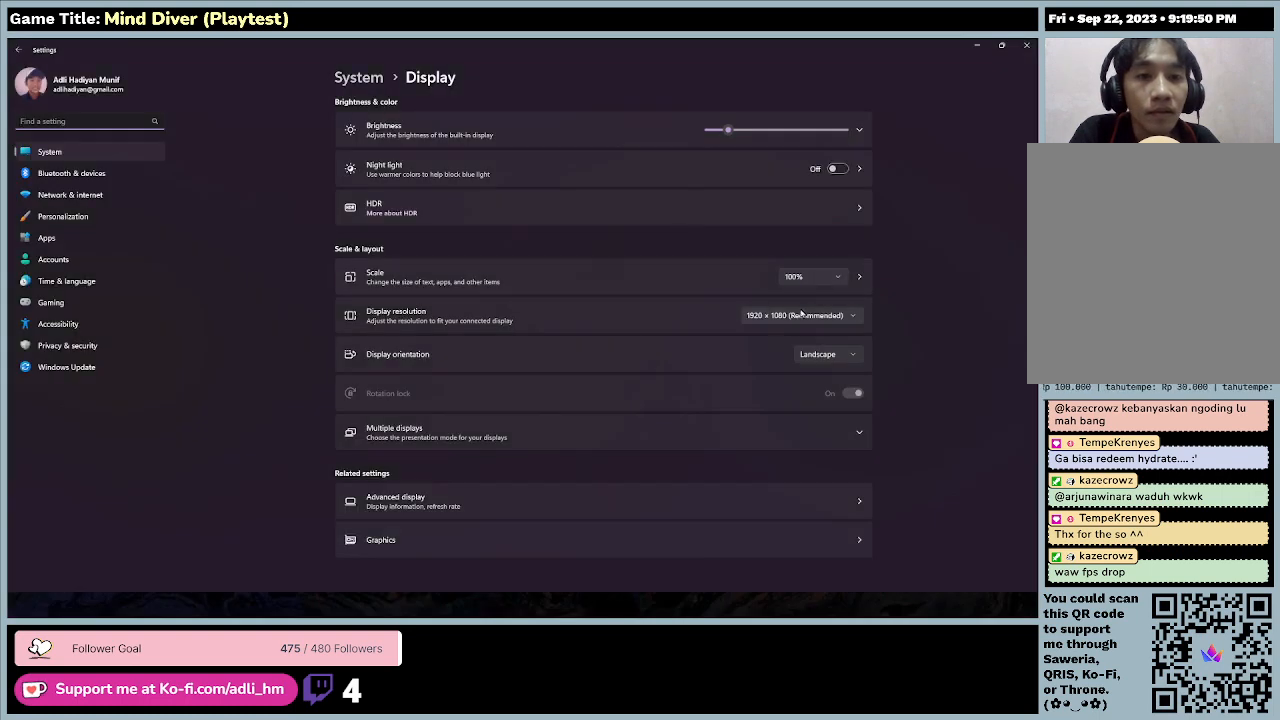
{"keys": [], "mouse": ["left"], "events": [[267, "mouse_left", "down"]]}
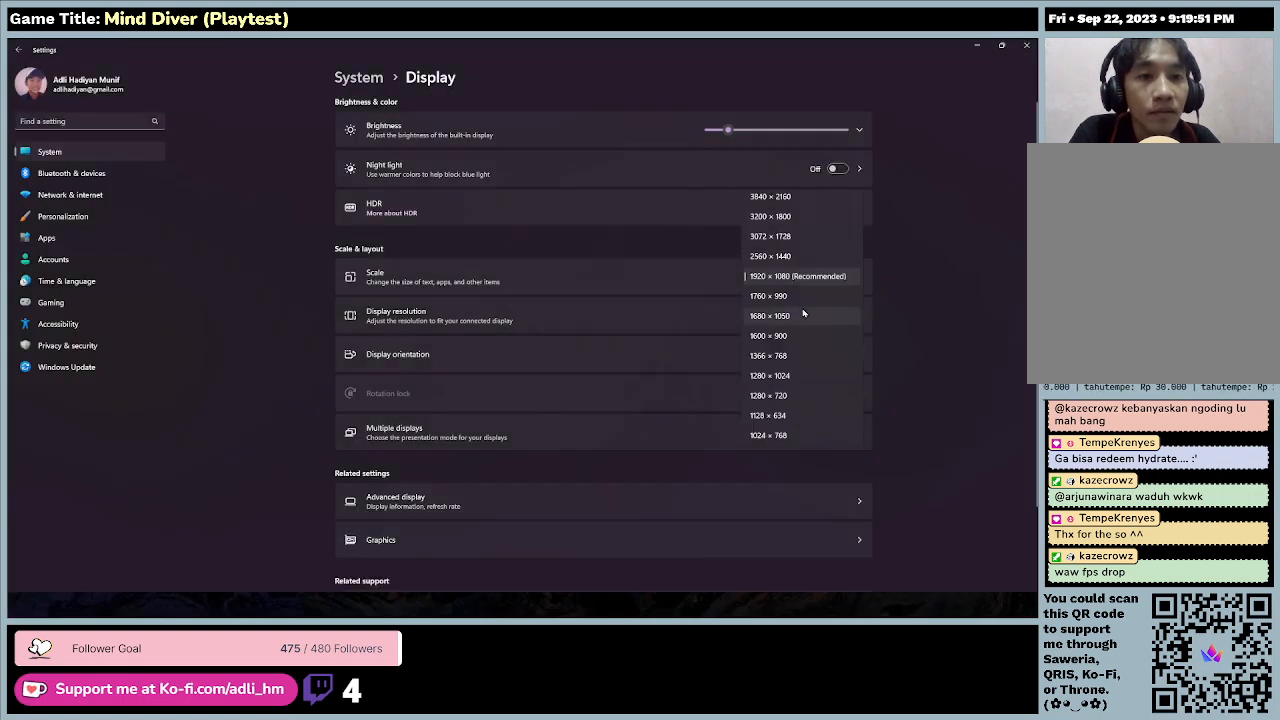
{"keys": [], "mouse": [], "events": [[33, "mouse_left", "up"]]}
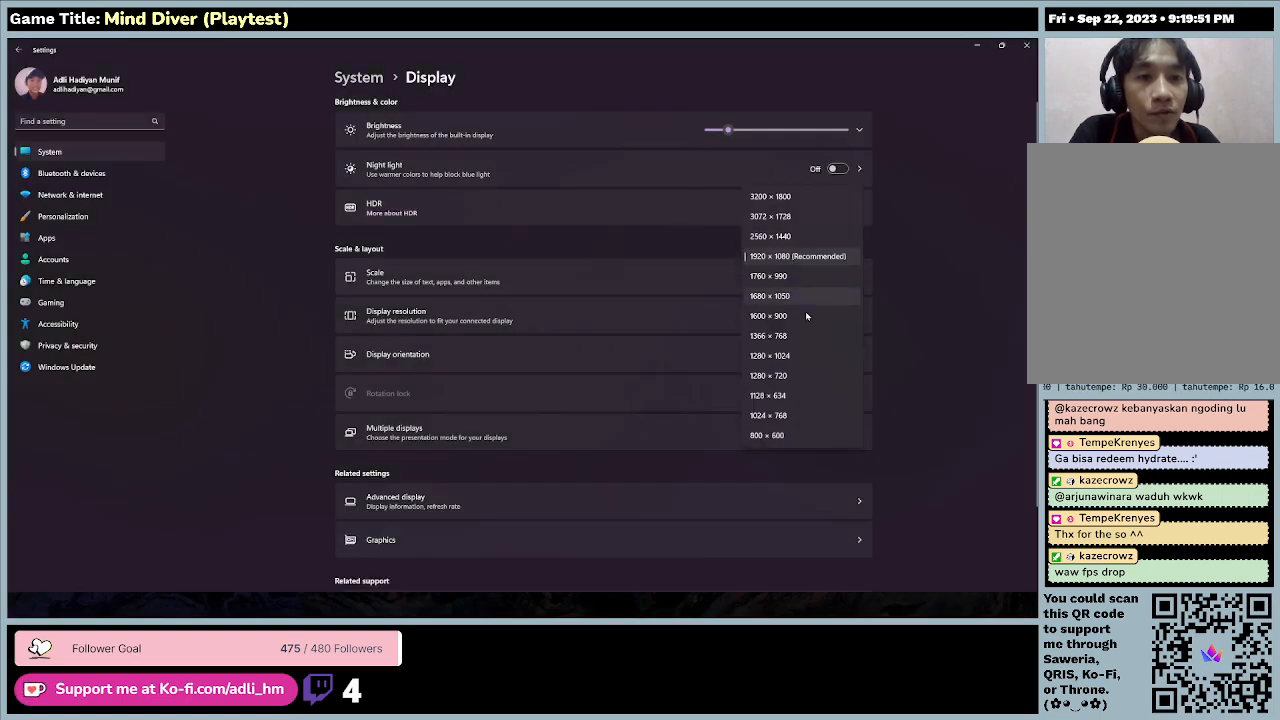
{"keys": [], "mouse": [], "events": []}
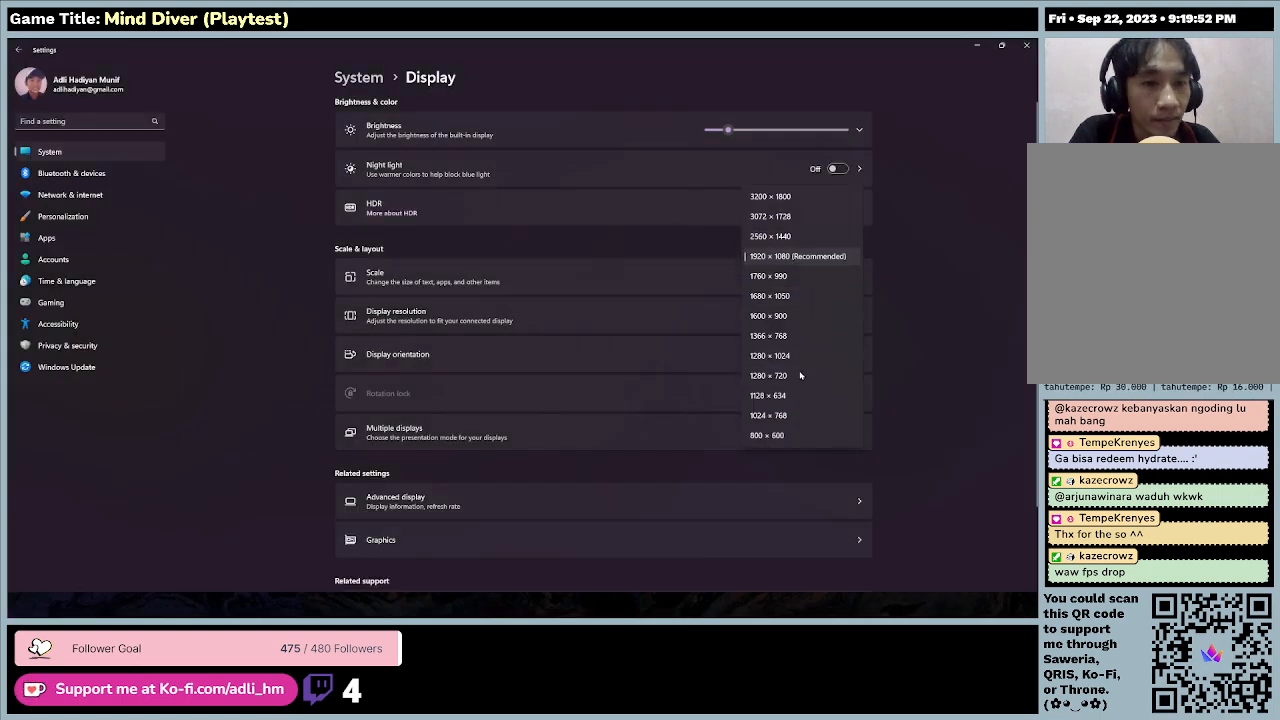
{"keys": [], "mouse": ["left"], "events": [[167, "mouse_left", "down"]]}
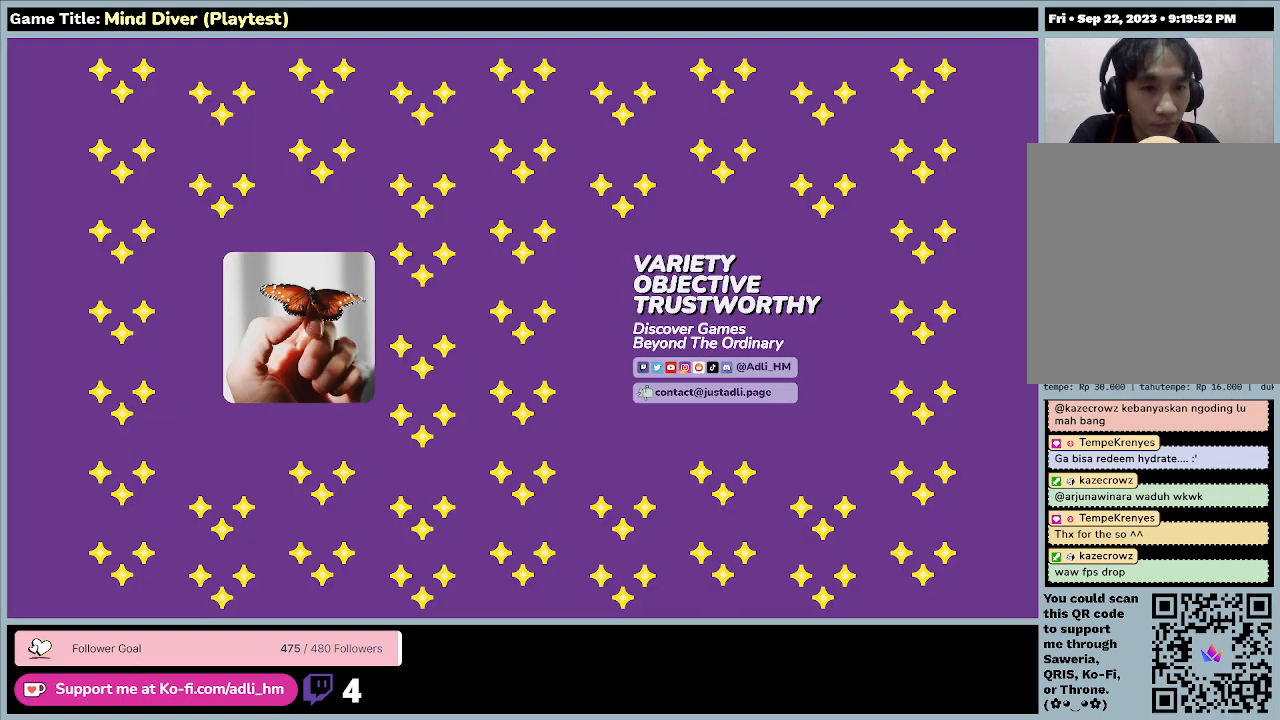
{"keys": [], "mouse": [], "events": [[300, "mouse_left", "up"]]}
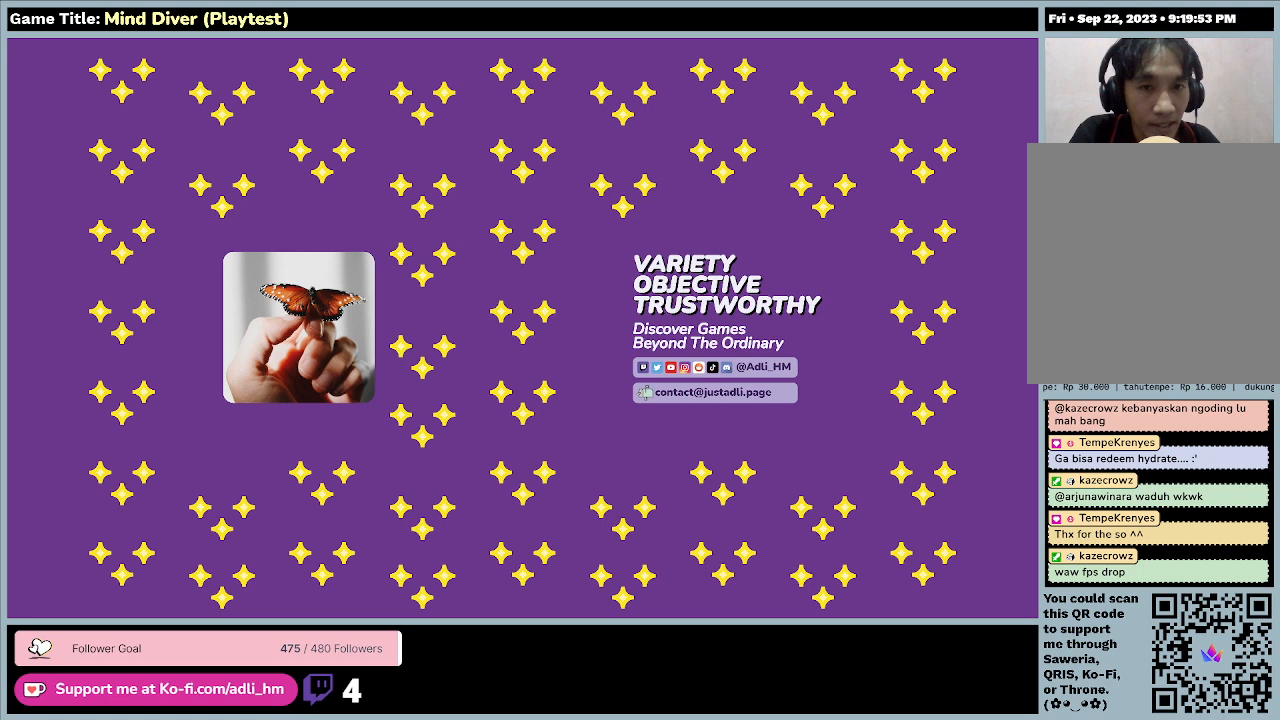
{"keys": [], "mouse": [], "events": []}
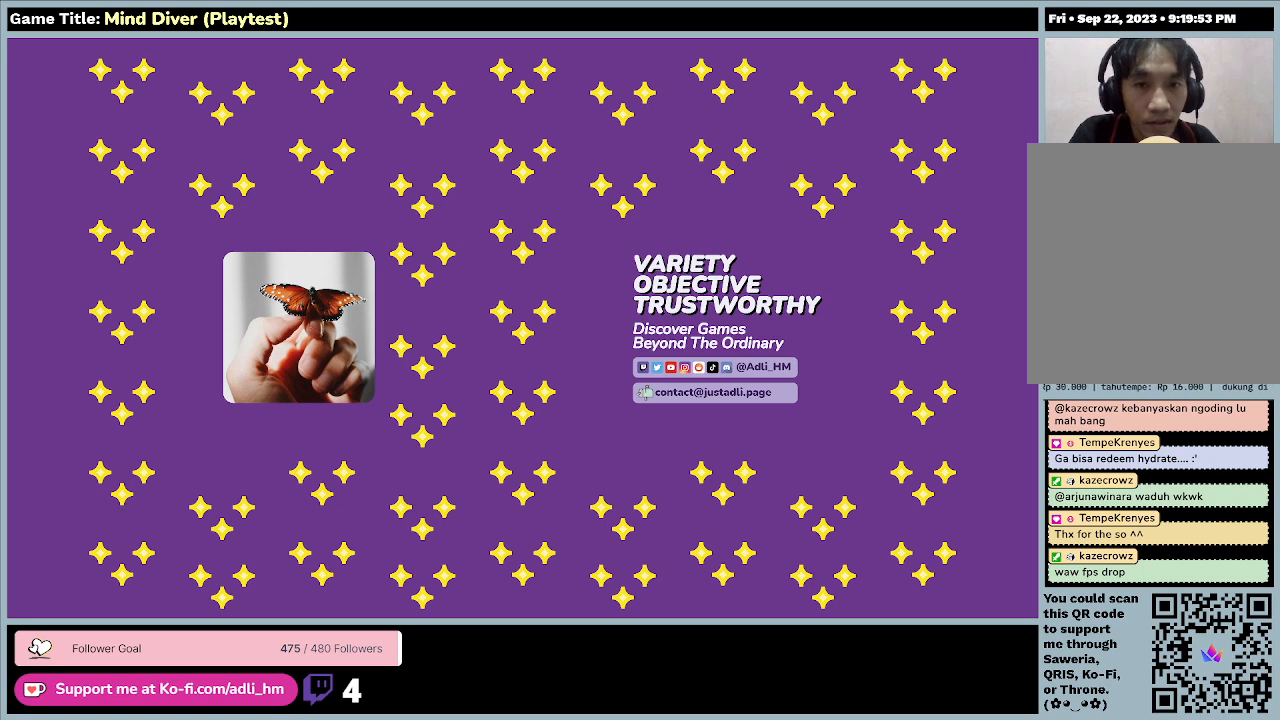
{"keys": [], "mouse": [], "events": []}
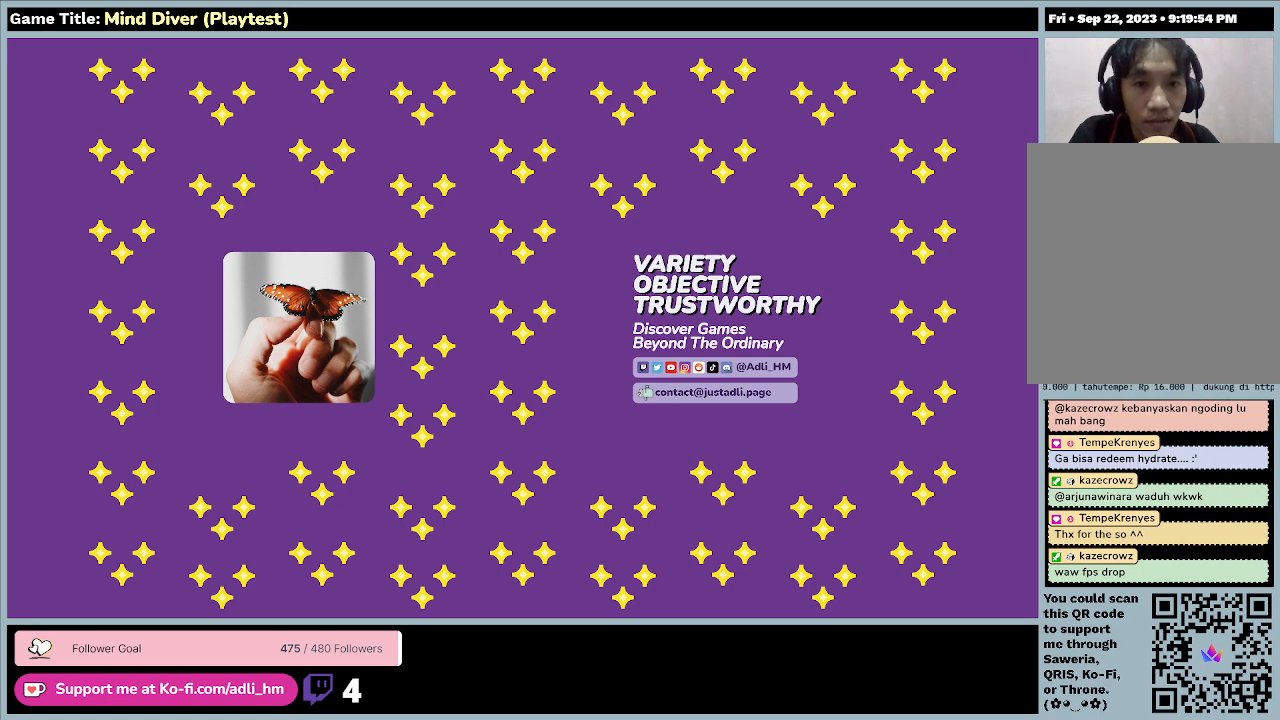
{"keys": [], "mouse": ["left"], "events": [[500, "mouse_left", "down"]]}
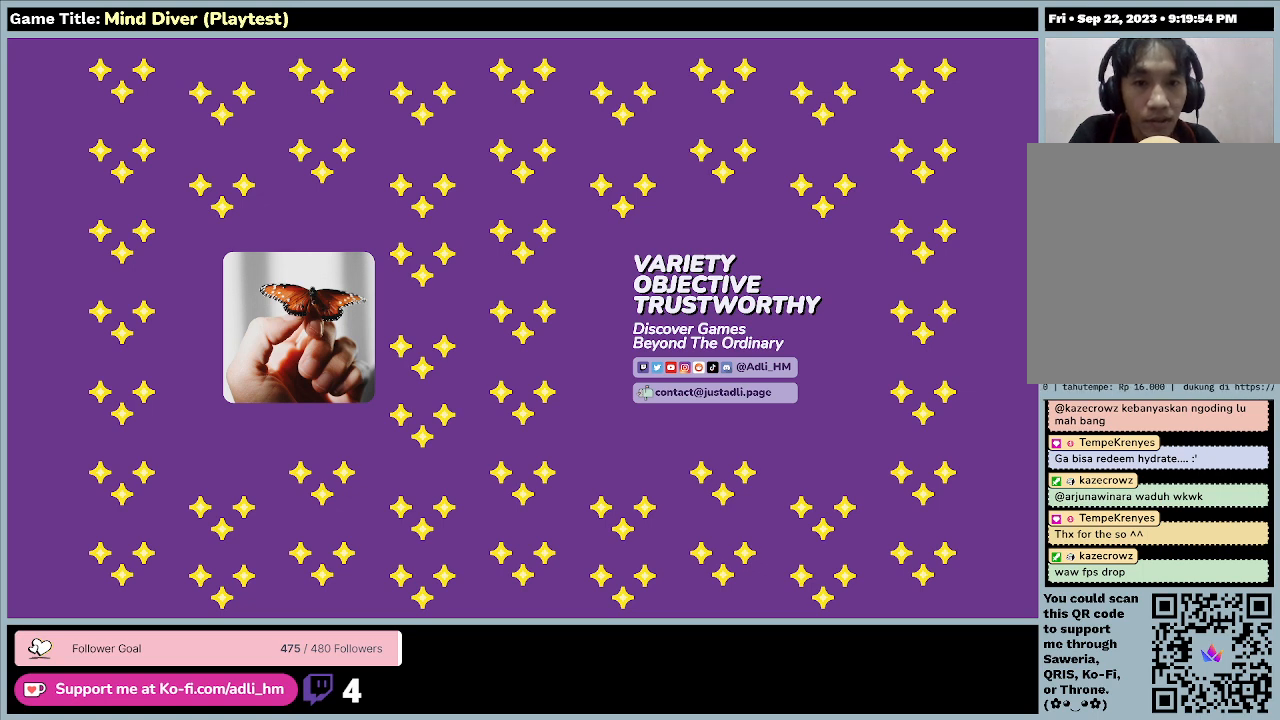
{"keys": [], "mouse": ["left"], "events": []}
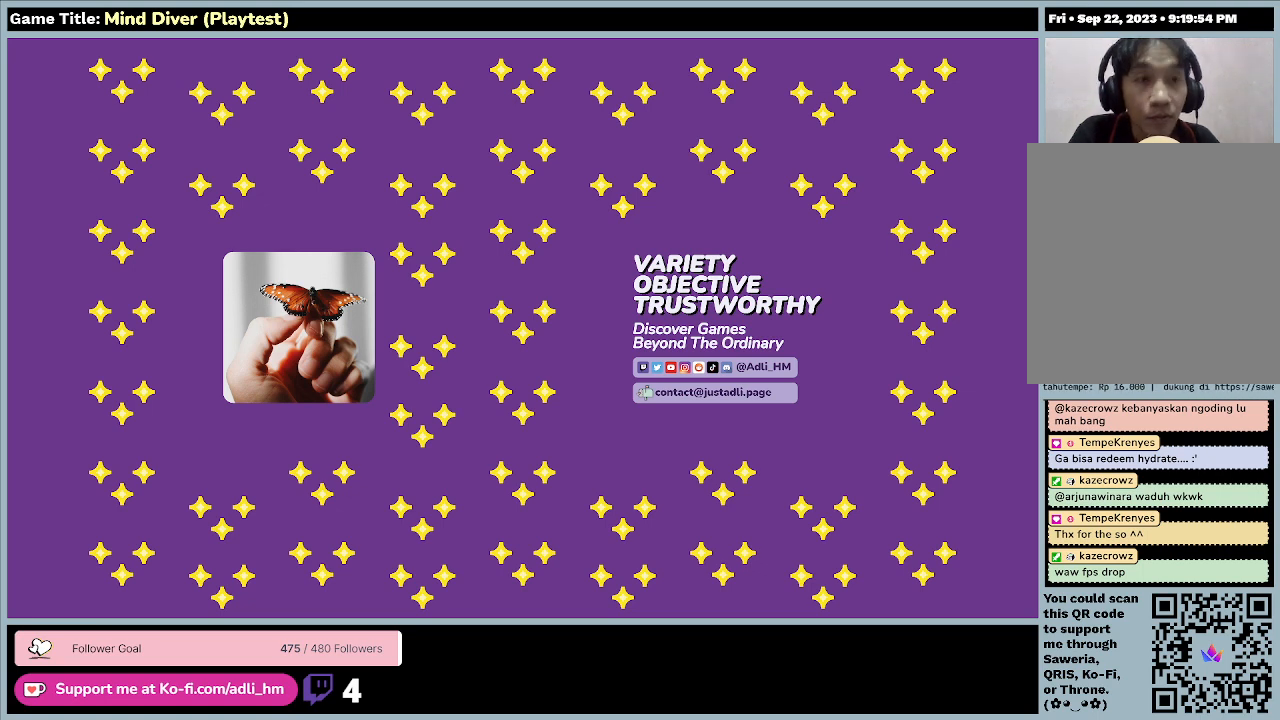
{"keys": [], "mouse": ["left"], "events": [[300, "mouse_left", "up"], [467, "mouse_left", "down"]]}
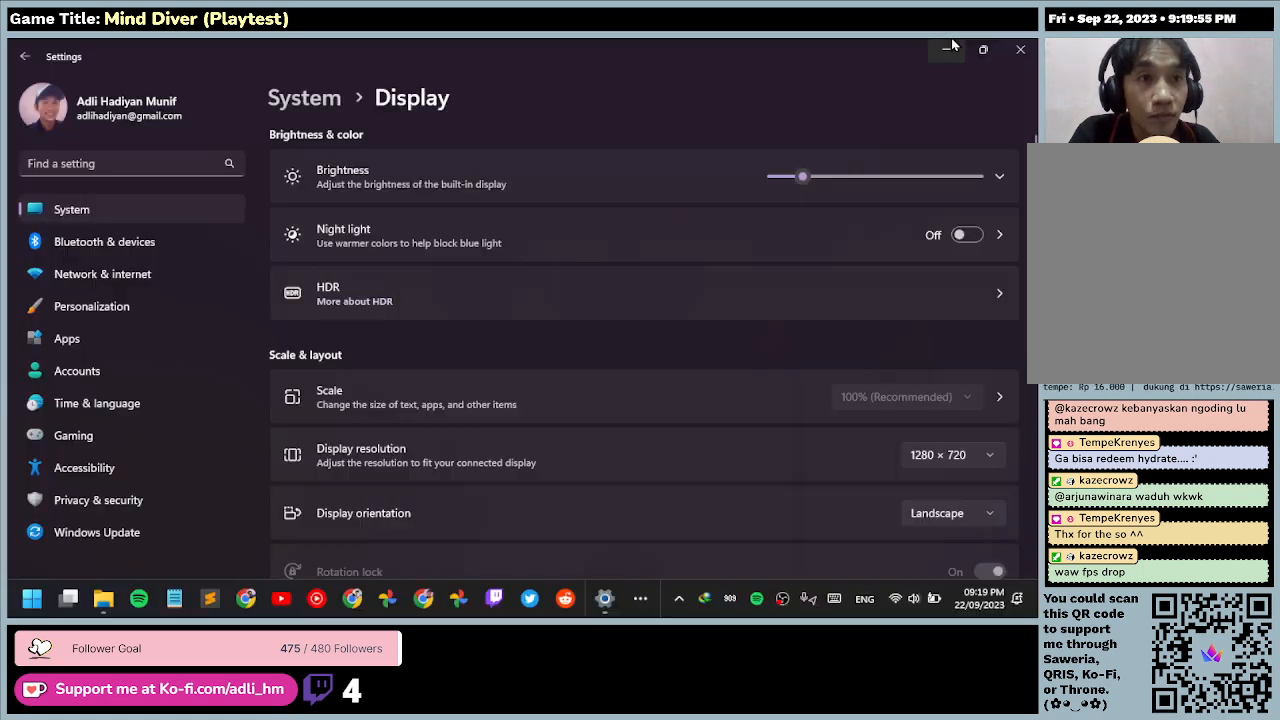
{"keys": [], "mouse": [], "events": [[200, "mouse_left", "up"]]}
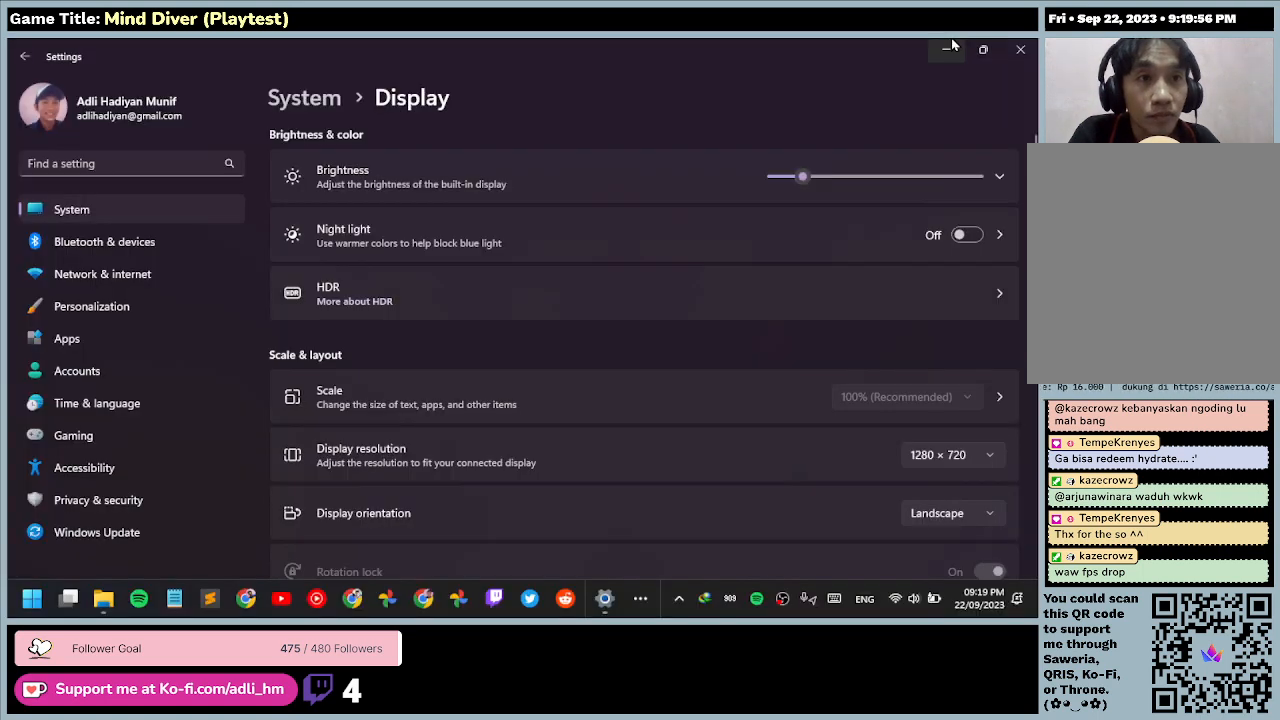
{"keys": [], "mouse": [], "events": []}
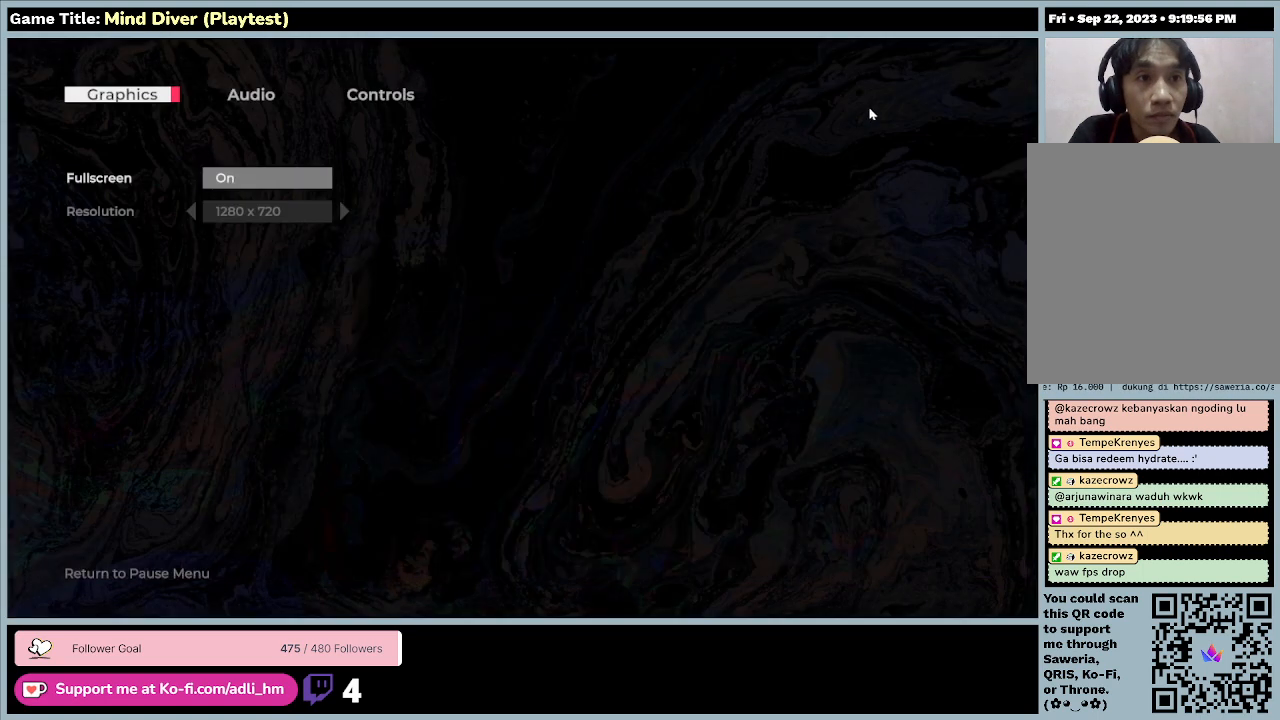
{"keys": [], "mouse": [], "events": []}
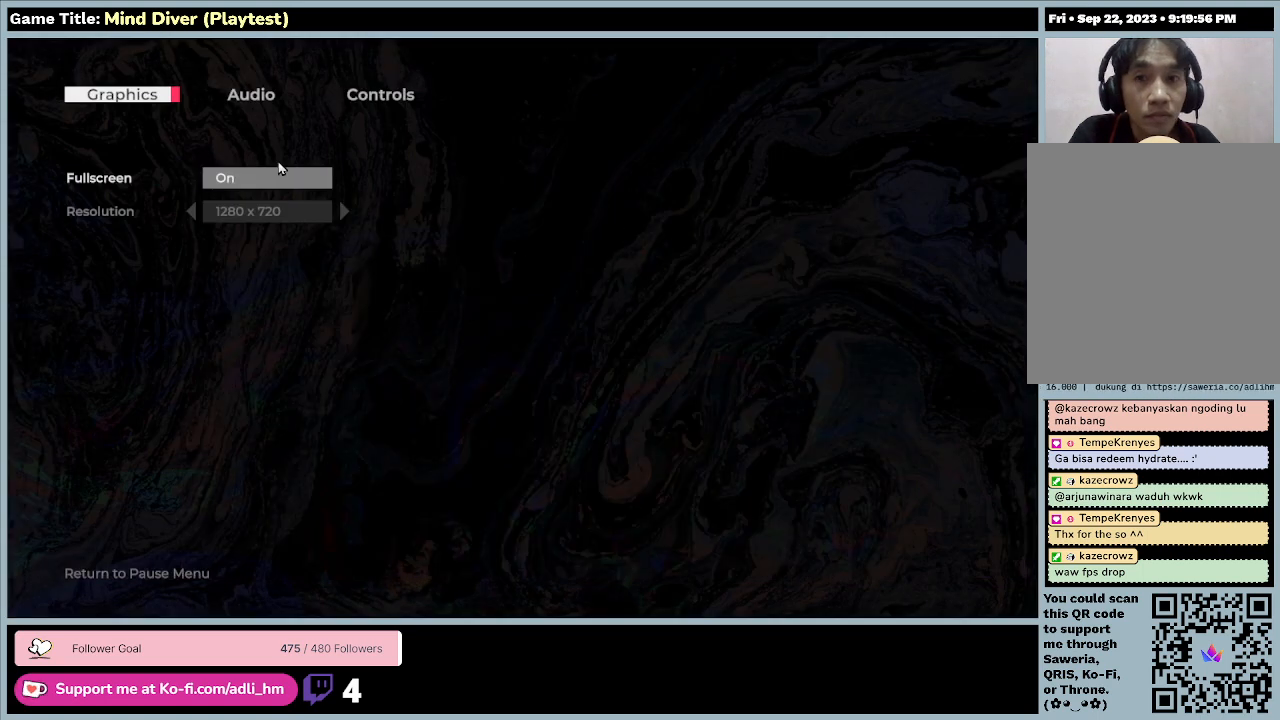
{"keys": [], "mouse": [], "events": []}
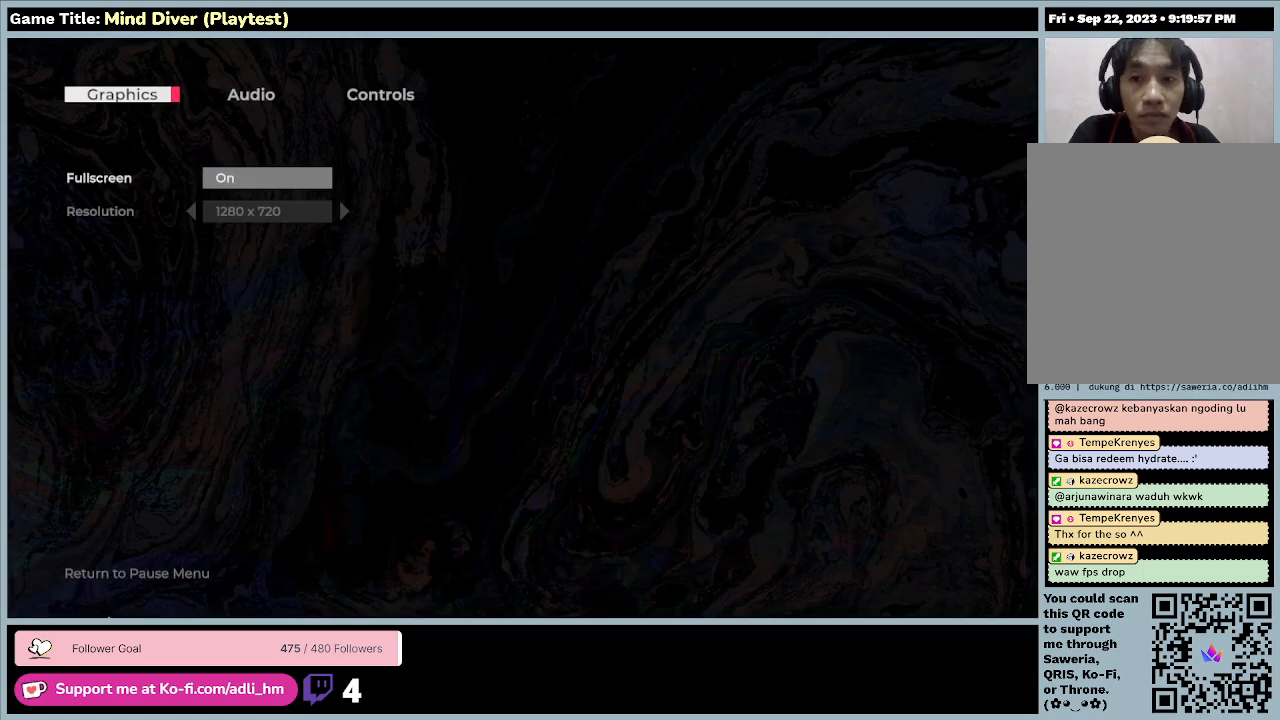
{"keys": [], "mouse": [], "events": []}
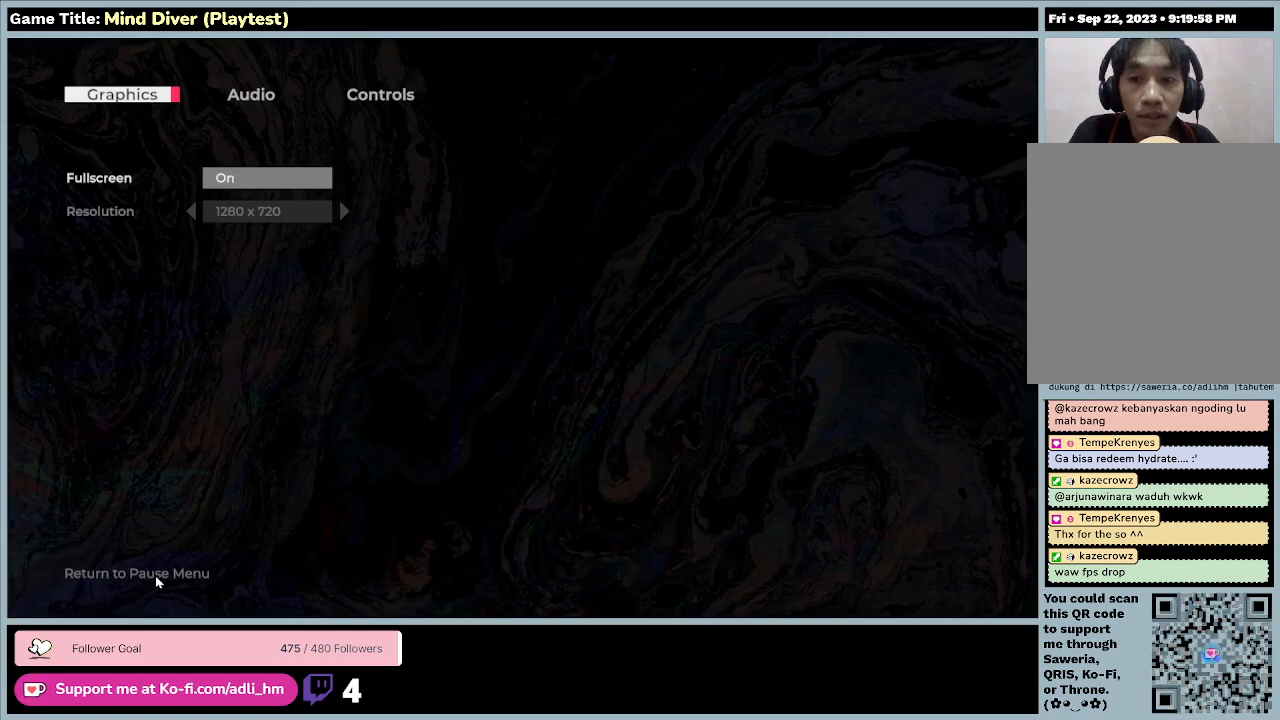
{"keys": [], "mouse": ["left"], "events": [[200, "mouse_left", "down"]]}
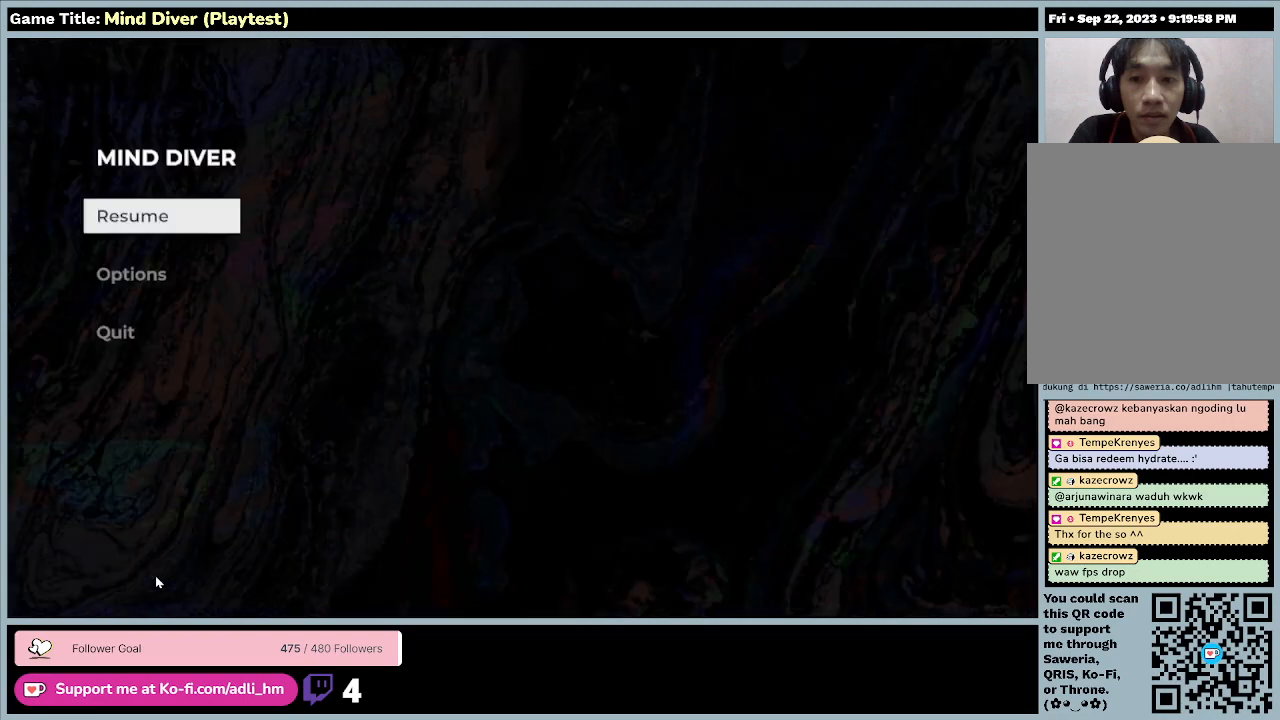
{"keys": [], "mouse": ["left"], "events": []}